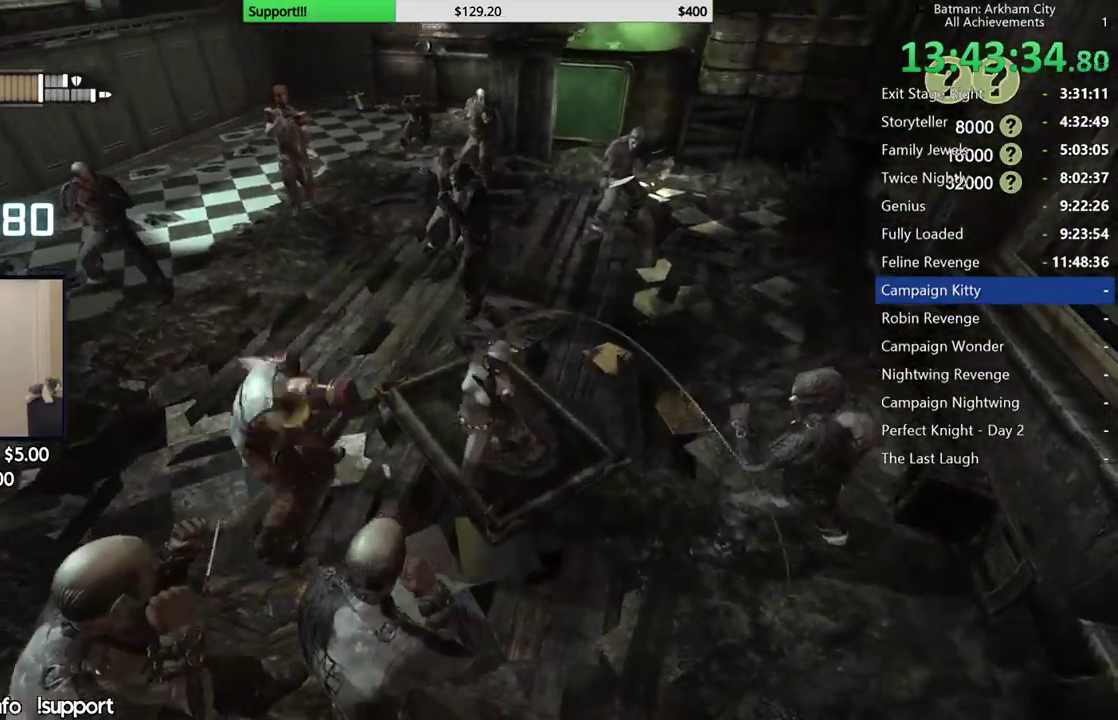
Gameplay with a controller (Xbox layout); each line is a JSON object with the inputs held at the frame after it. "events" lists button and stick changes between this image and that frame as [ms after this image, input, new state], when the widget could be followed in between.
{"buttons": ["X"], "left_stick": "left", "right_stick": "center", "events": [[150, "X", "down"], [217, "X", "up"], [317, "X", "down"], [383, "X", "up"], [450, "X", "down"]]}
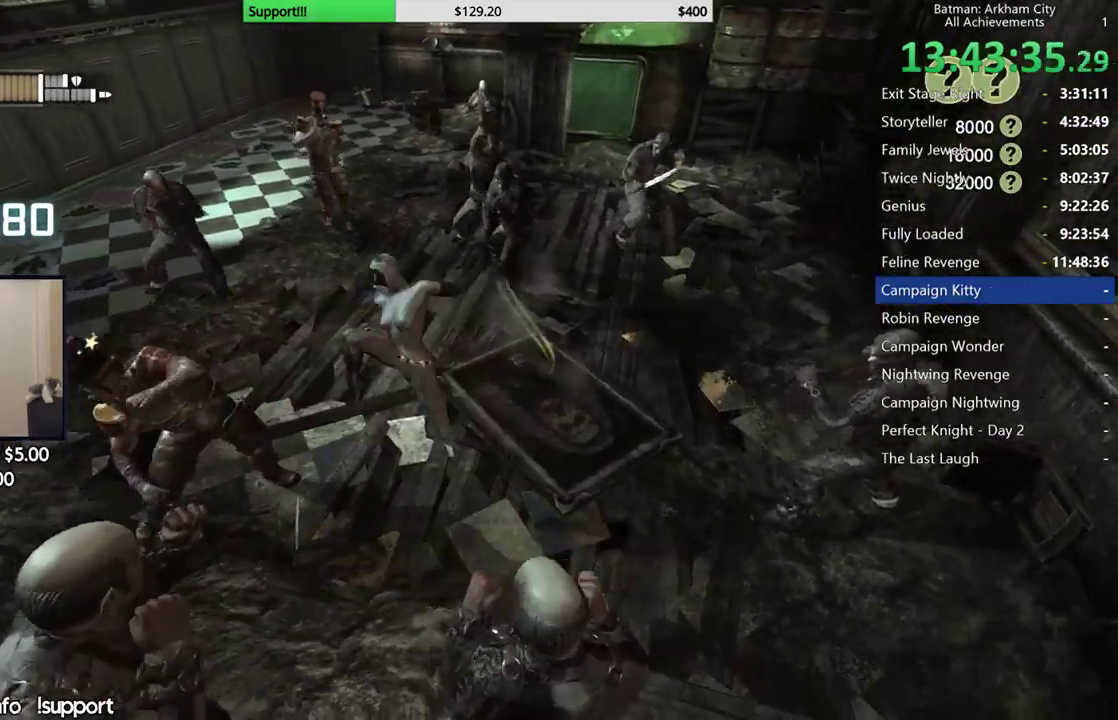
{"buttons": ["X"], "left_stick": "center", "right_stick": "center", "events": [[17, "left_stick", "center"], [50, "X", "up"], [133, "X", "down"], [217, "X", "up"], [283, "X", "down"], [367, "X", "up"], [433, "X", "down"]]}
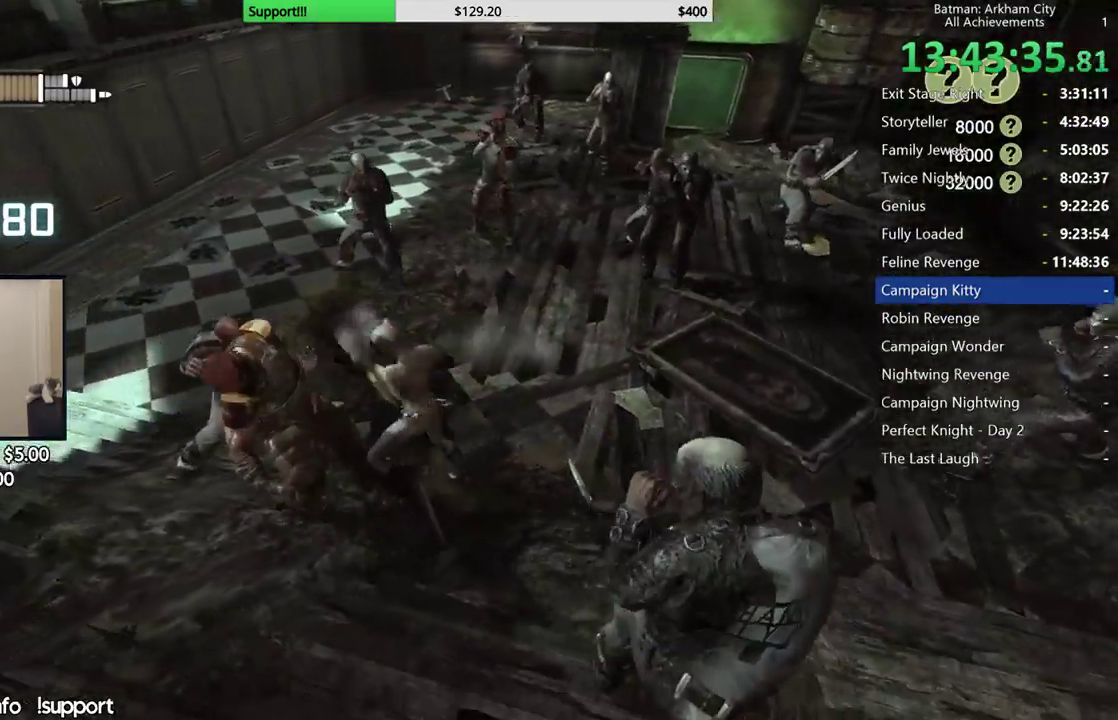
{"buttons": [], "left_stick": "center", "right_stick": "center", "events": [[33, "X", "up"], [100, "X", "down"], [183, "X", "up"], [250, "X", "down"], [333, "X", "up"], [400, "X", "down"], [483, "X", "up"]]}
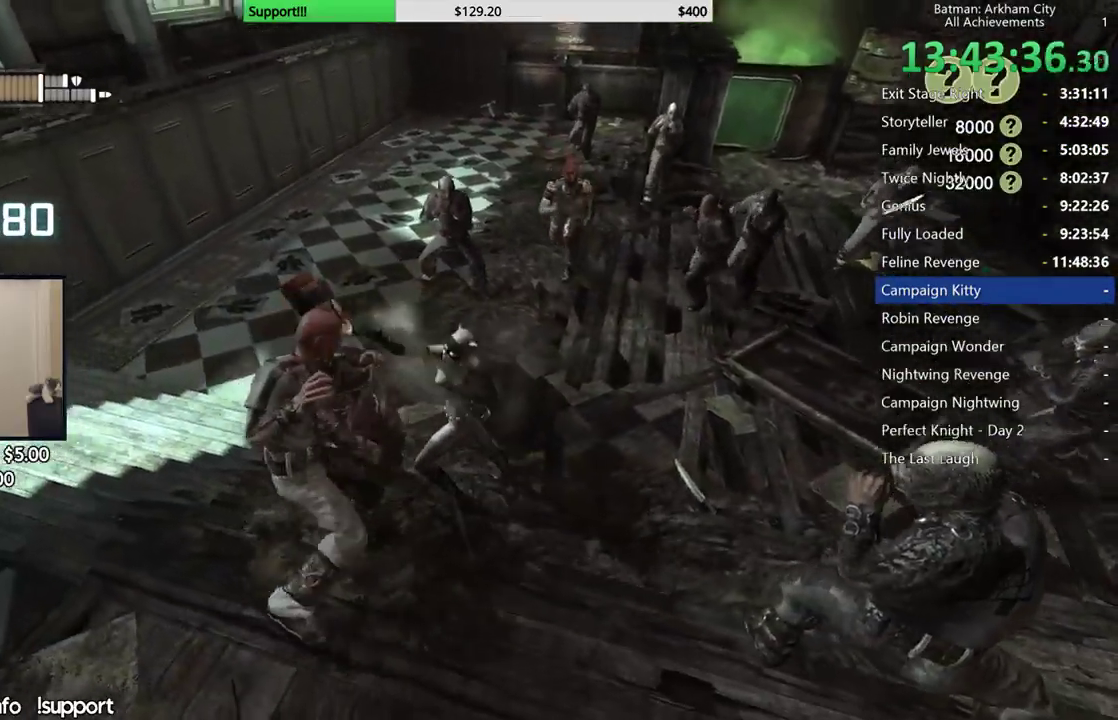
{"buttons": [], "left_stick": "center", "right_stick": "center", "events": [[67, "X", "down"], [133, "X", "up"], [217, "X", "down"], [300, "X", "up"], [367, "X", "down"], [433, "X", "up"]]}
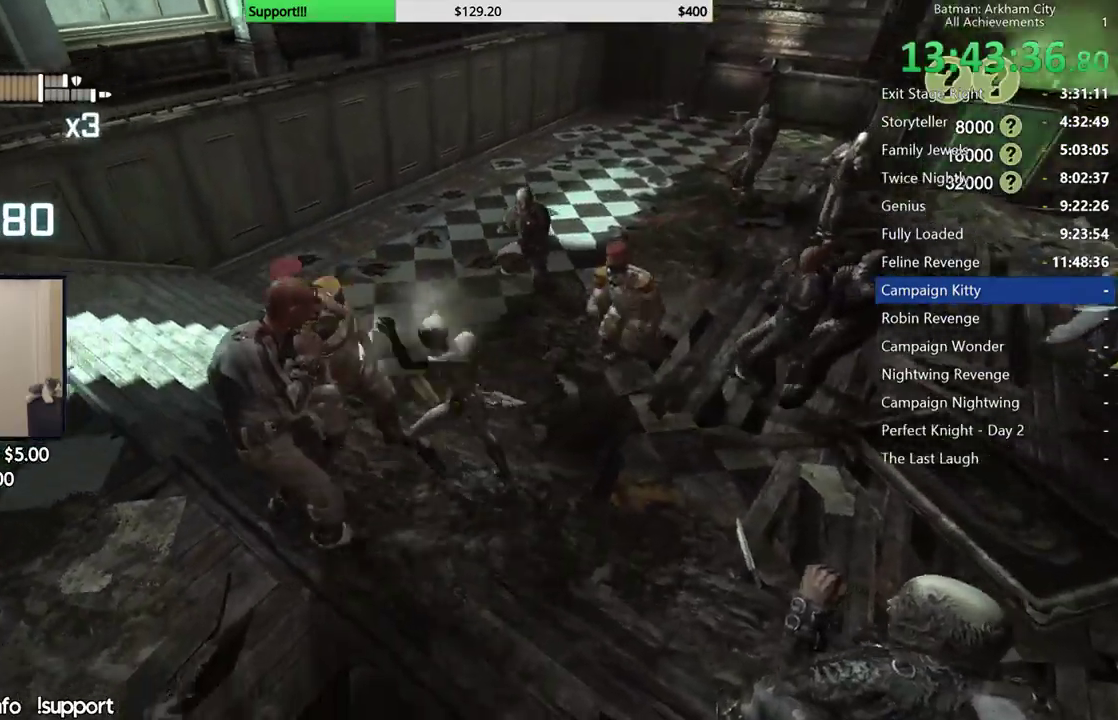
{"buttons": [], "left_stick": "center", "right_stick": "center", "events": [[17, "X", "down"], [117, "X", "up"], [167, "X", "down"], [300, "X", "up"], [350, "X", "down"], [467, "X", "up"]]}
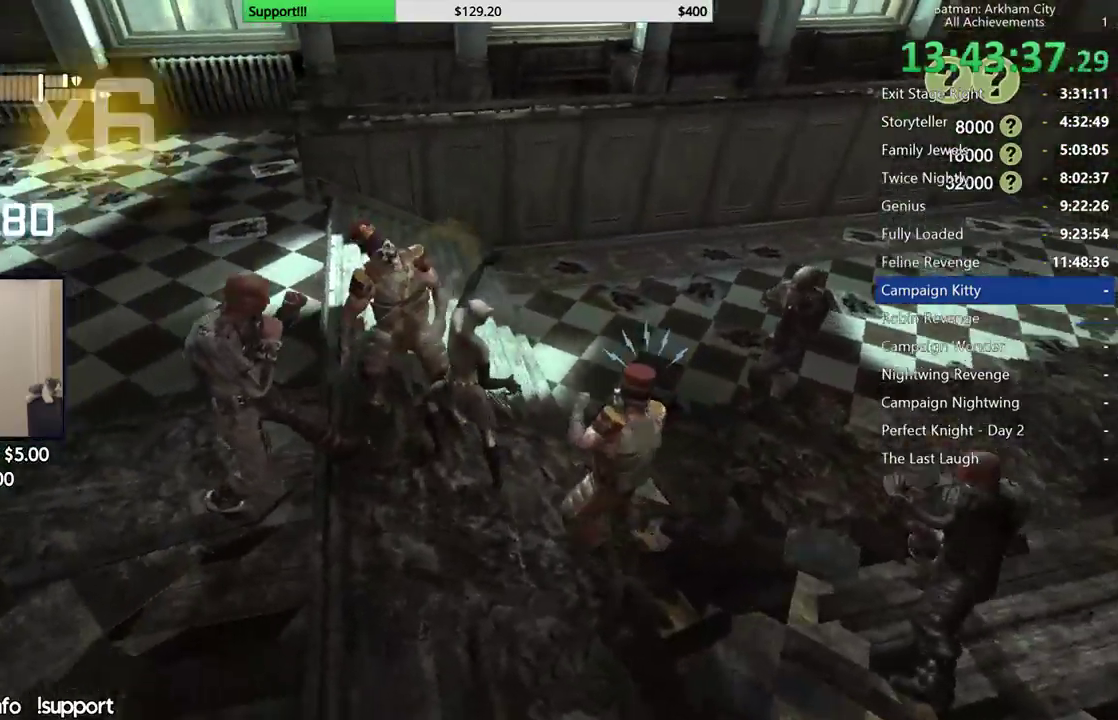
{"buttons": [], "left_stick": "center", "right_stick": "center", "events": [[233, "Y", "down"], [333, "Y", "up"], [400, "Y", "down"], [500, "Y", "up"]]}
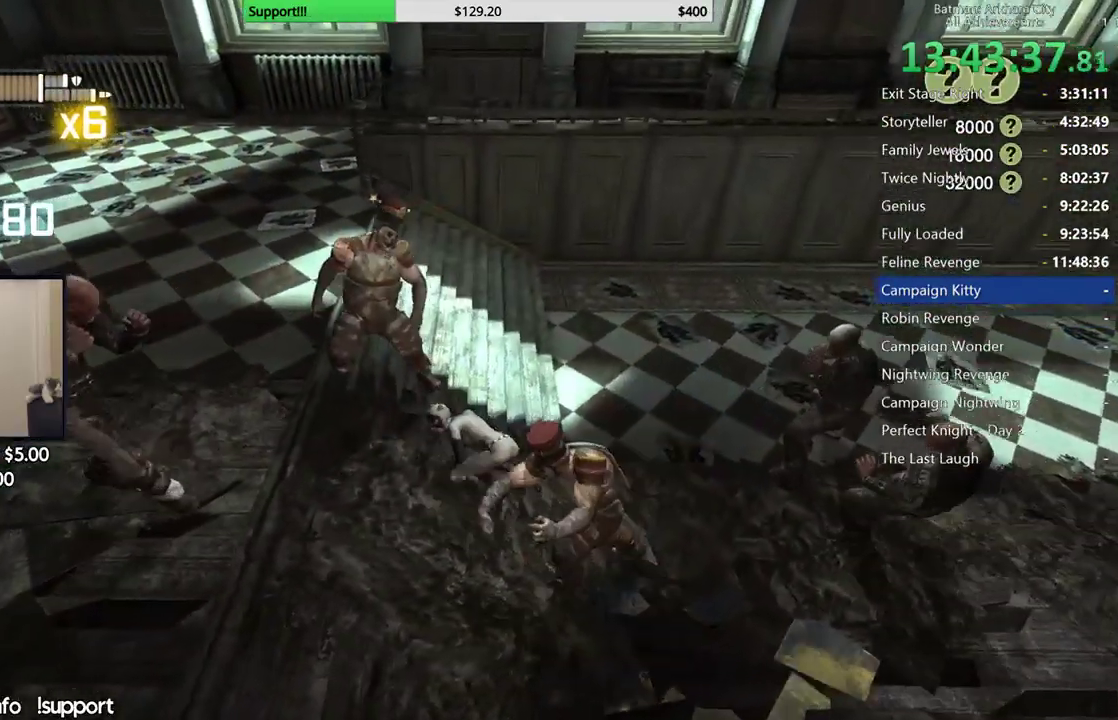
{"buttons": [], "left_stick": "center", "right_stick": "left", "events": [[350, "right_stick", "left"]]}
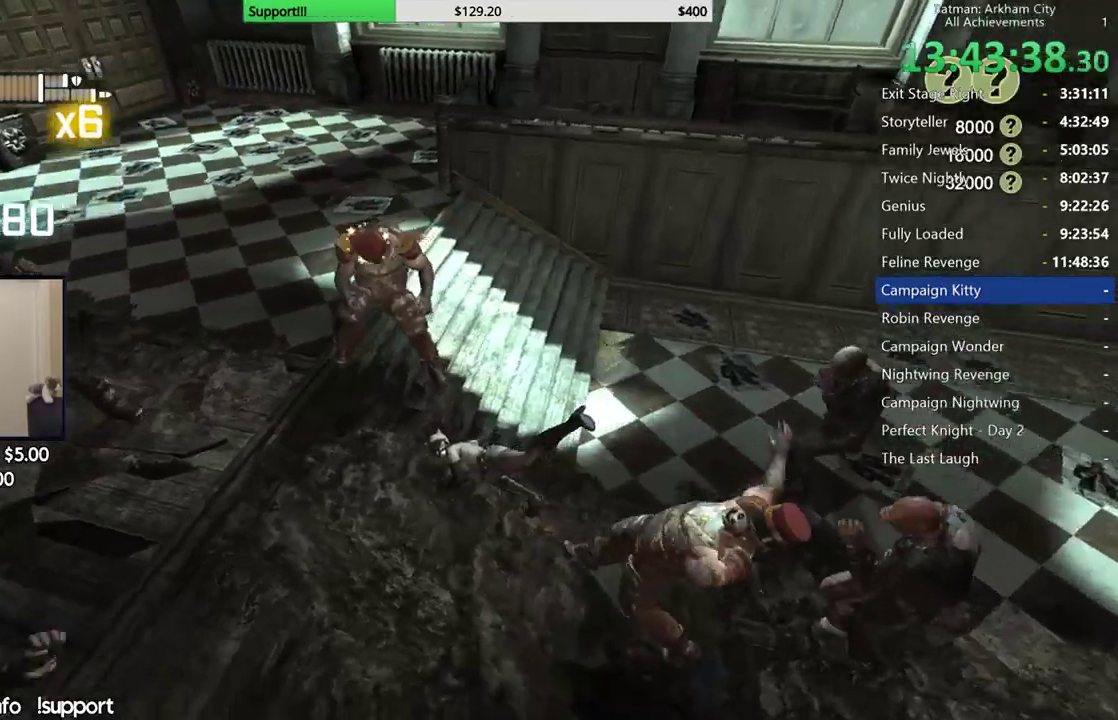
{"buttons": ["A", "X"], "left_stick": "center", "right_stick": "center", "events": [[133, "right_stick", "center"], [283, "A", "down"], [283, "X", "down"]]}
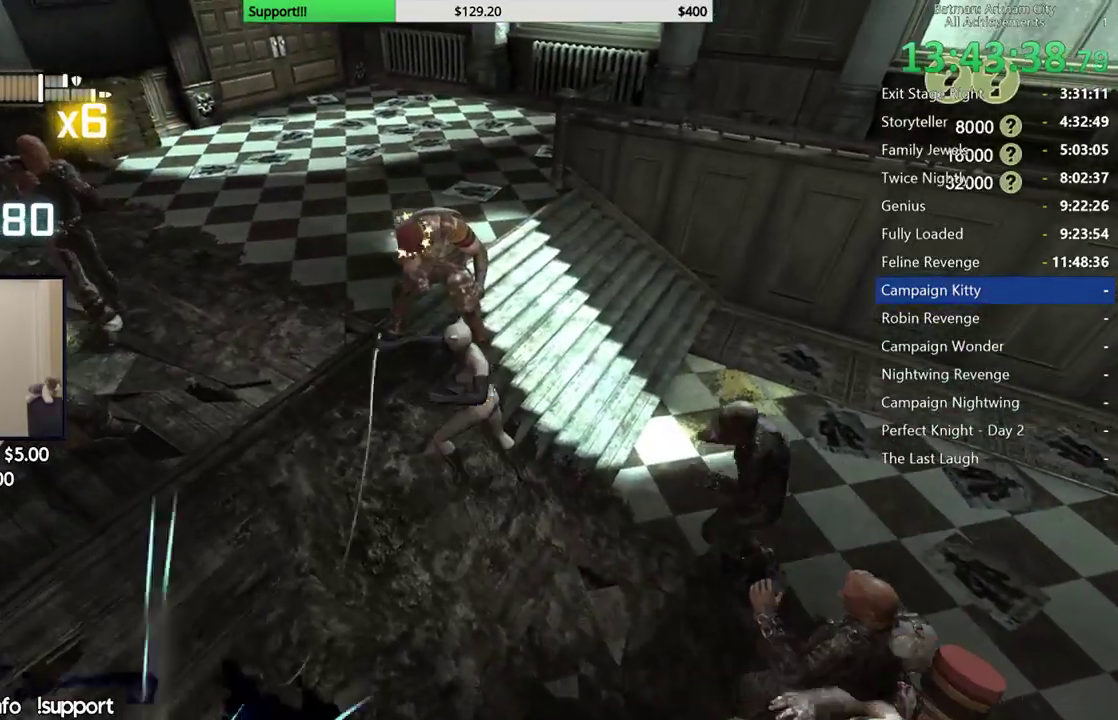
{"buttons": [], "left_stick": "center", "right_stick": "center", "events": [[17, "A", "up"], [17, "X", "up"]]}
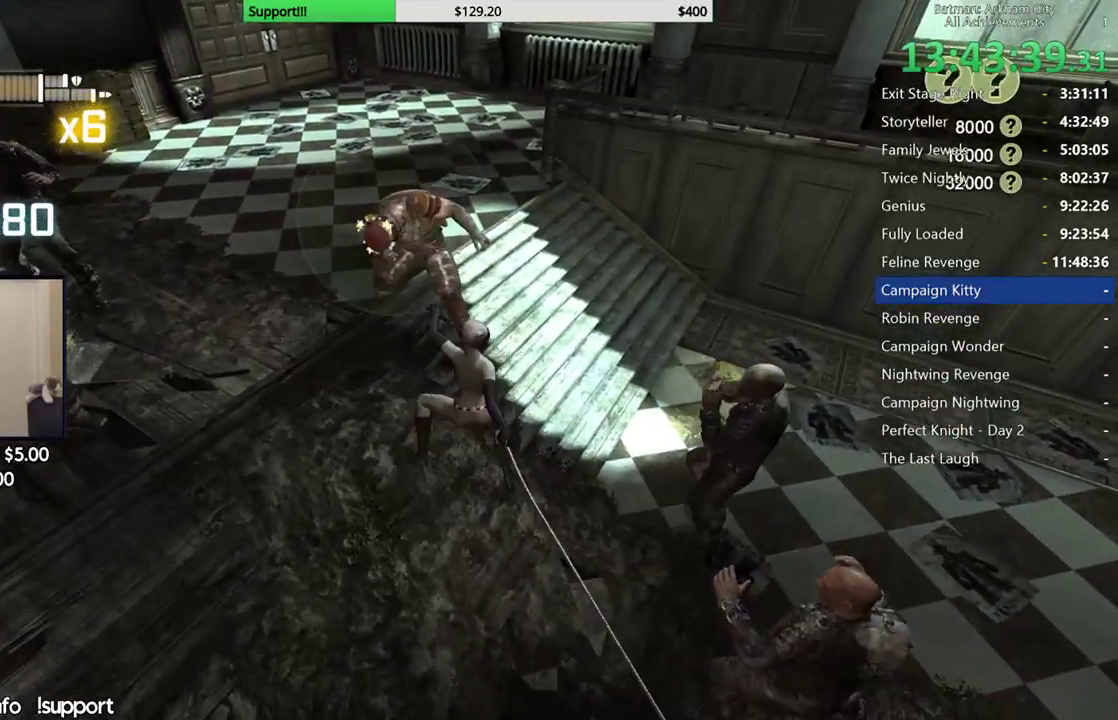
{"buttons": [], "left_stick": "center", "right_stick": "center", "events": [[217, "right_stick", "left"], [283, "right_stick", "up-left"], [433, "right_stick", "center"]]}
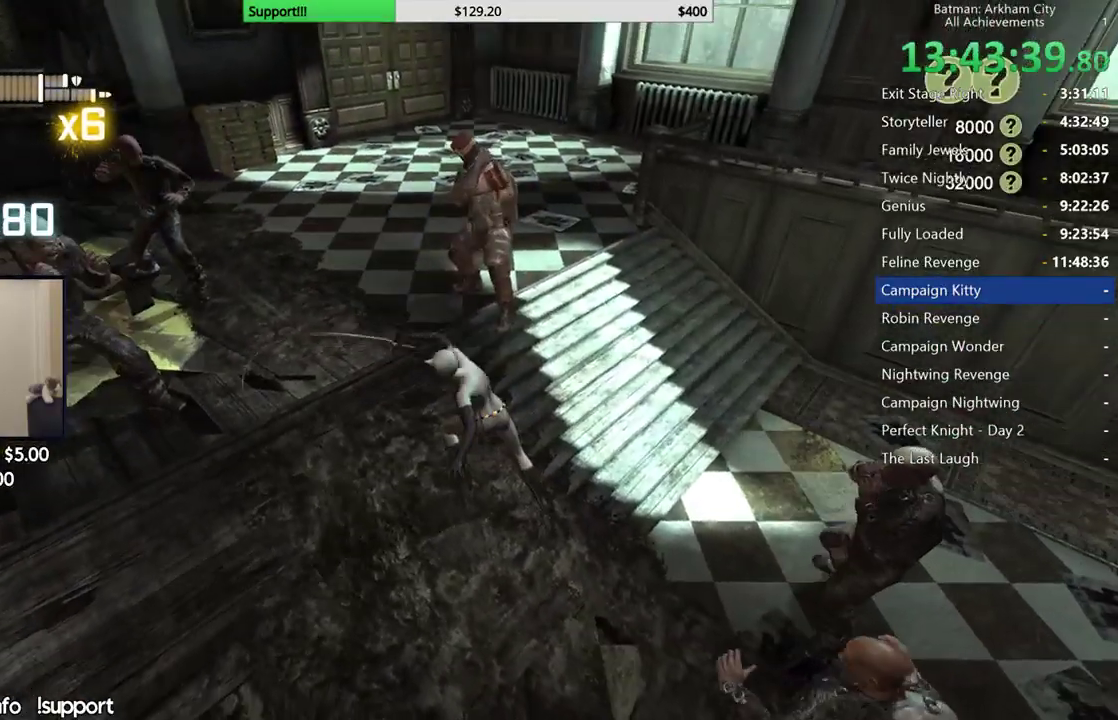
{"buttons": [], "left_stick": "up", "right_stick": "center", "events": [[283, "right_stick", "right"], [383, "left_stick", "up"], [433, "right_stick", "center"]]}
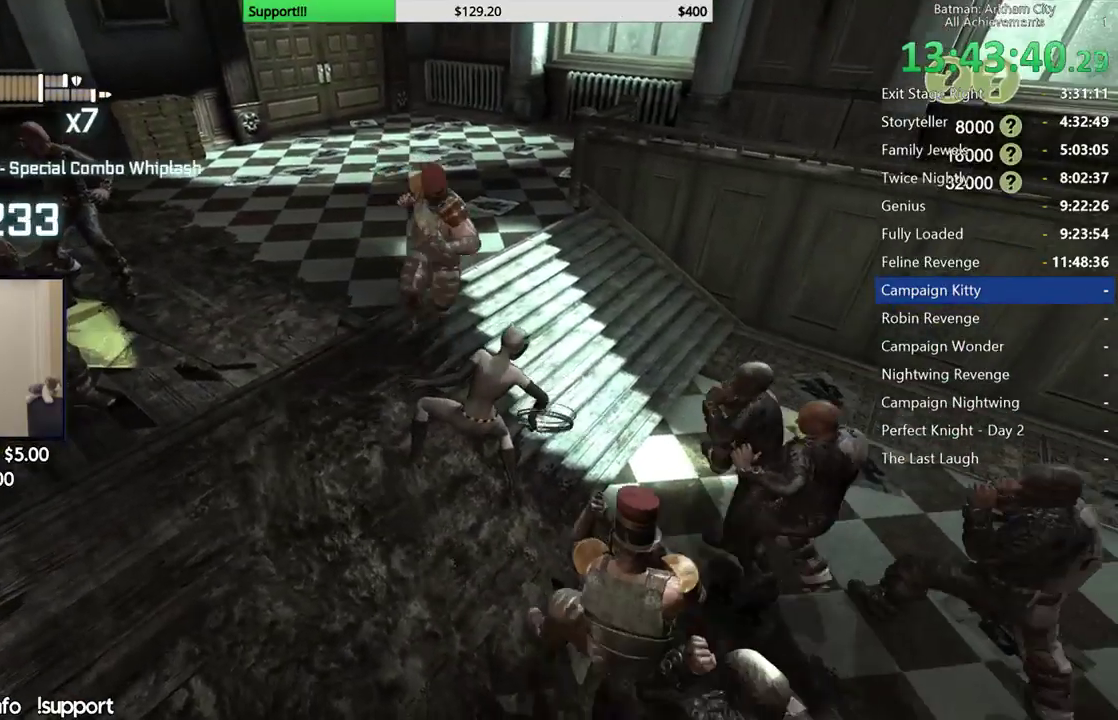
{"buttons": [], "left_stick": "up", "right_stick": "center", "events": [[183, "B", "down"], [300, "B", "up"]]}
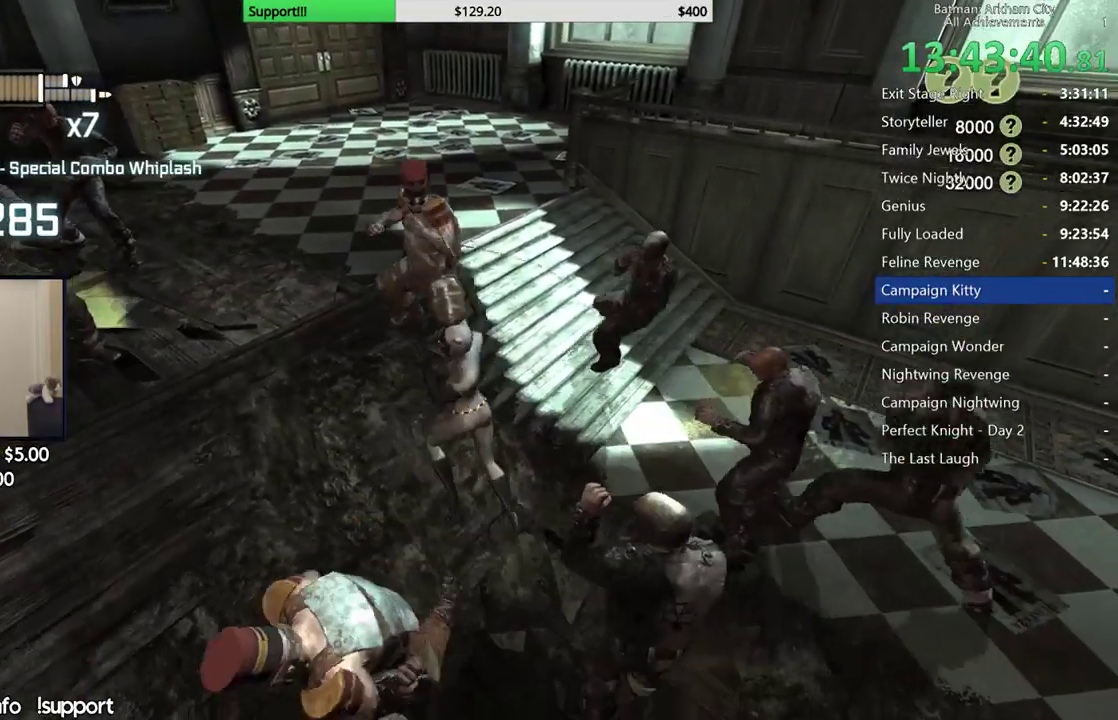
{"buttons": [], "left_stick": "up", "right_stick": "center", "events": [[383, "X", "down"], [483, "X", "up"]]}
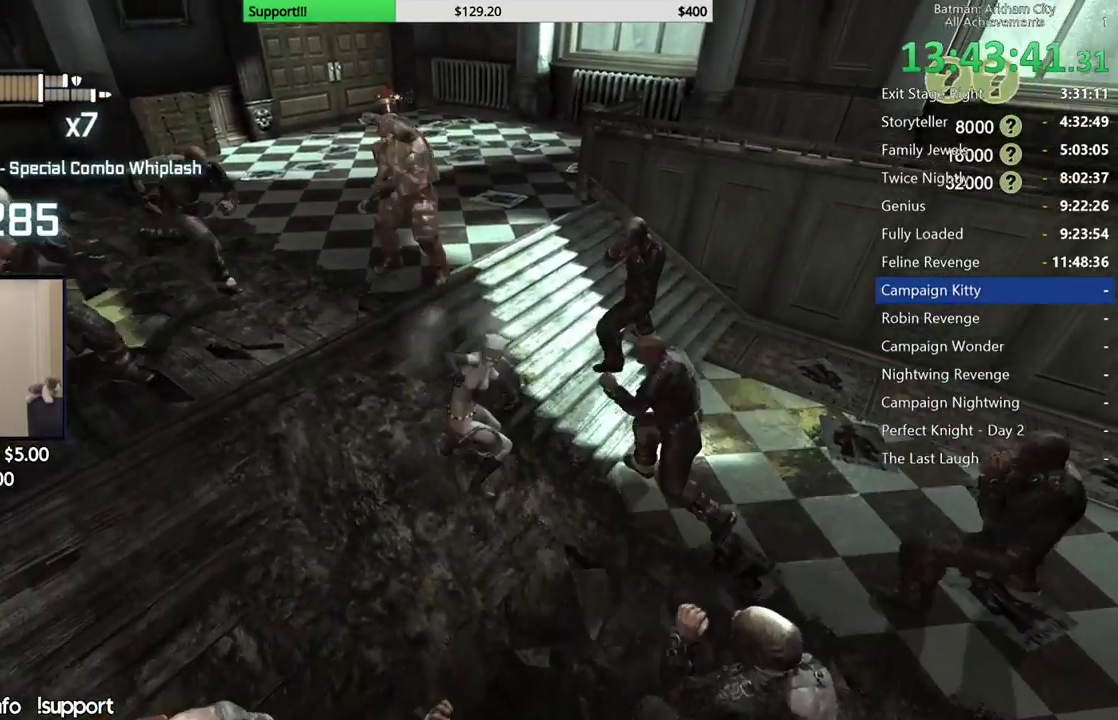
{"buttons": [], "left_stick": "center", "right_stick": "center", "events": [[67, "X", "down"], [167, "X", "up"], [233, "X", "down"], [283, "left_stick", "center"], [333, "X", "up"], [417, "X", "down"], [500, "X", "up"]]}
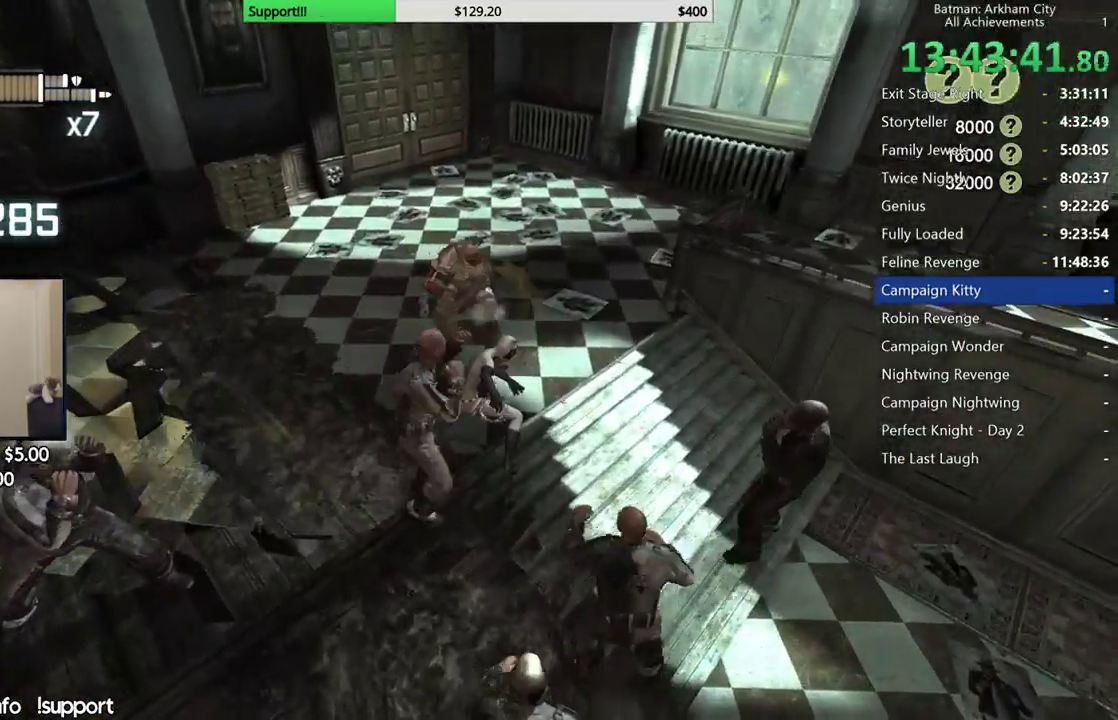
{"buttons": [], "left_stick": "center", "right_stick": "center", "events": [[67, "X", "down"], [150, "X", "up"], [217, "X", "down"], [300, "X", "up"], [383, "X", "down"], [467, "X", "up"]]}
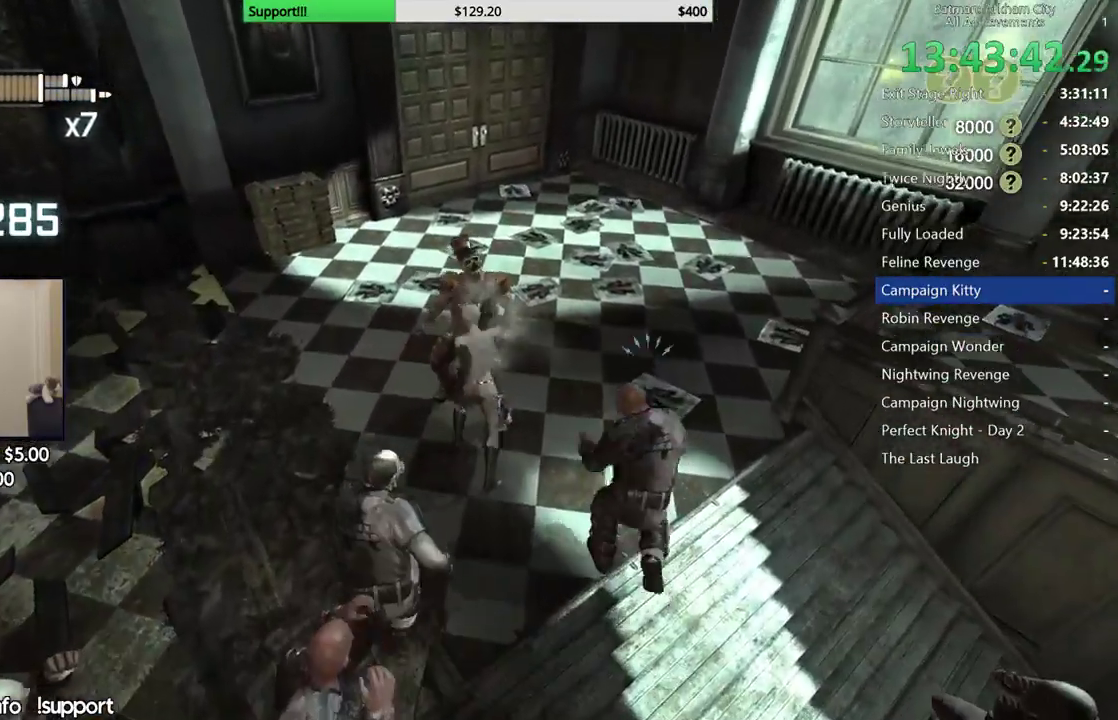
{"buttons": ["Y"], "left_stick": "center", "right_stick": "center", "events": [[33, "X", "down"], [100, "X", "up"], [183, "X", "down"], [267, "X", "up"], [333, "Y", "down"], [417, "Y", "up"], [500, "Y", "down"]]}
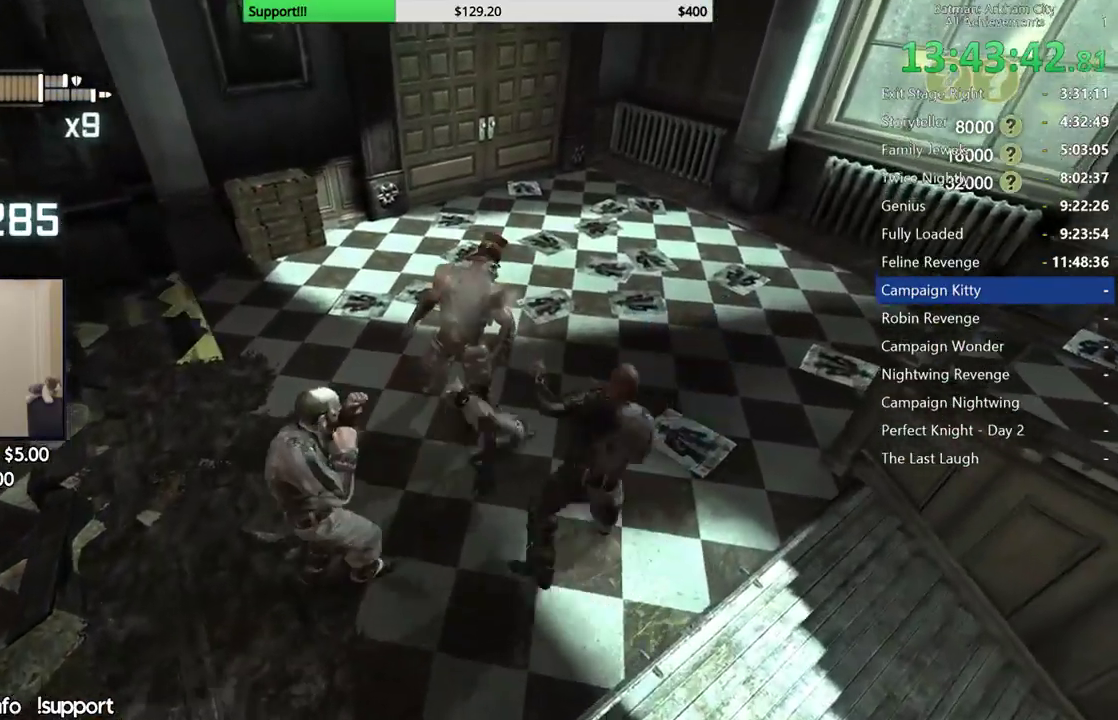
{"buttons": [], "left_stick": "center", "right_stick": "left", "events": [[83, "Y", "up"], [433, "right_stick", "left"]]}
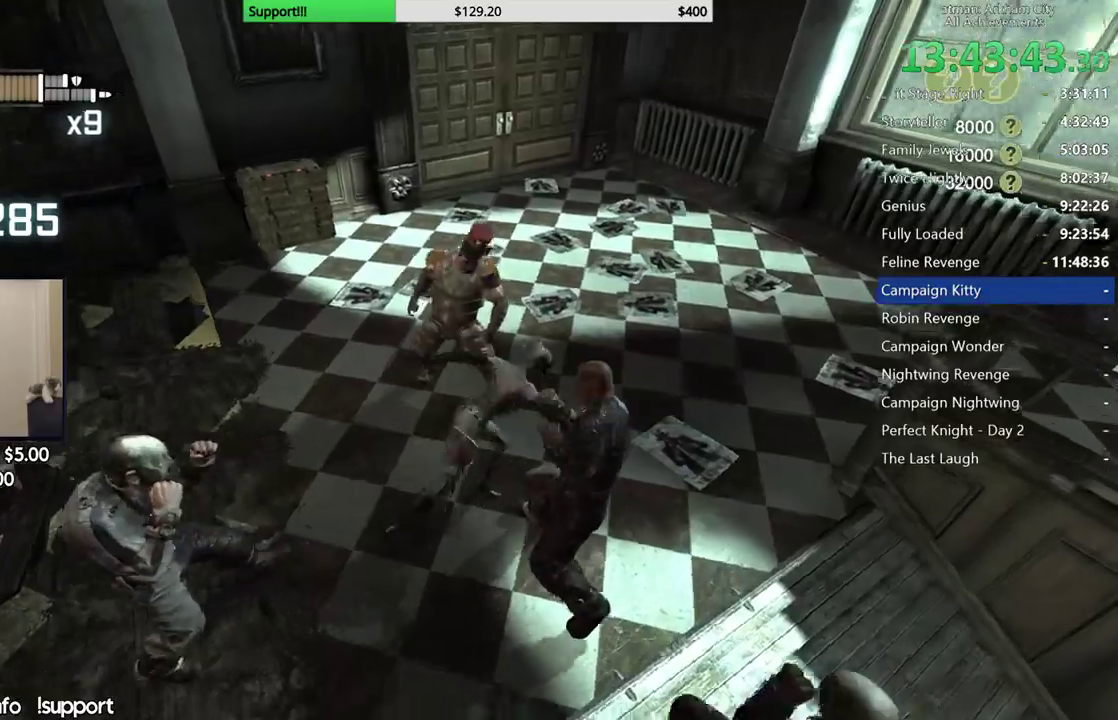
{"buttons": [], "left_stick": "center", "right_stick": "left", "events": [[100, "right_stick", "center"], [367, "right_stick", "left"]]}
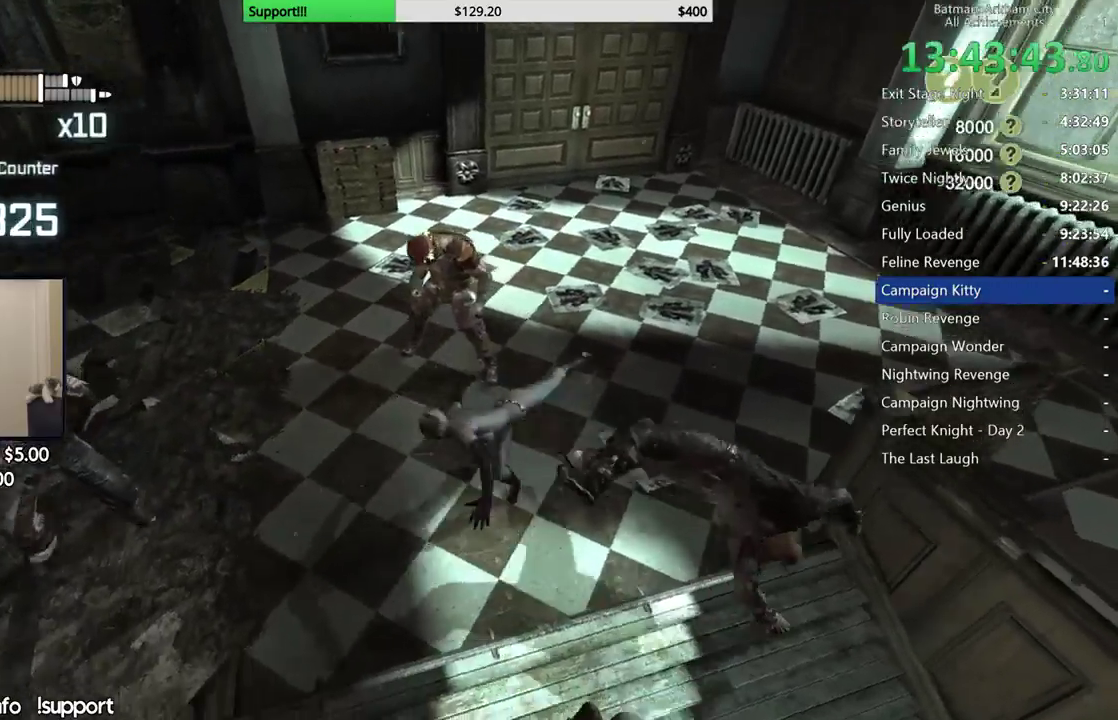
{"buttons": [], "left_stick": "up", "right_stick": "center", "events": [[67, "right_stick", "center"], [167, "left_stick", "up"], [317, "B", "down"], [450, "B", "up"]]}
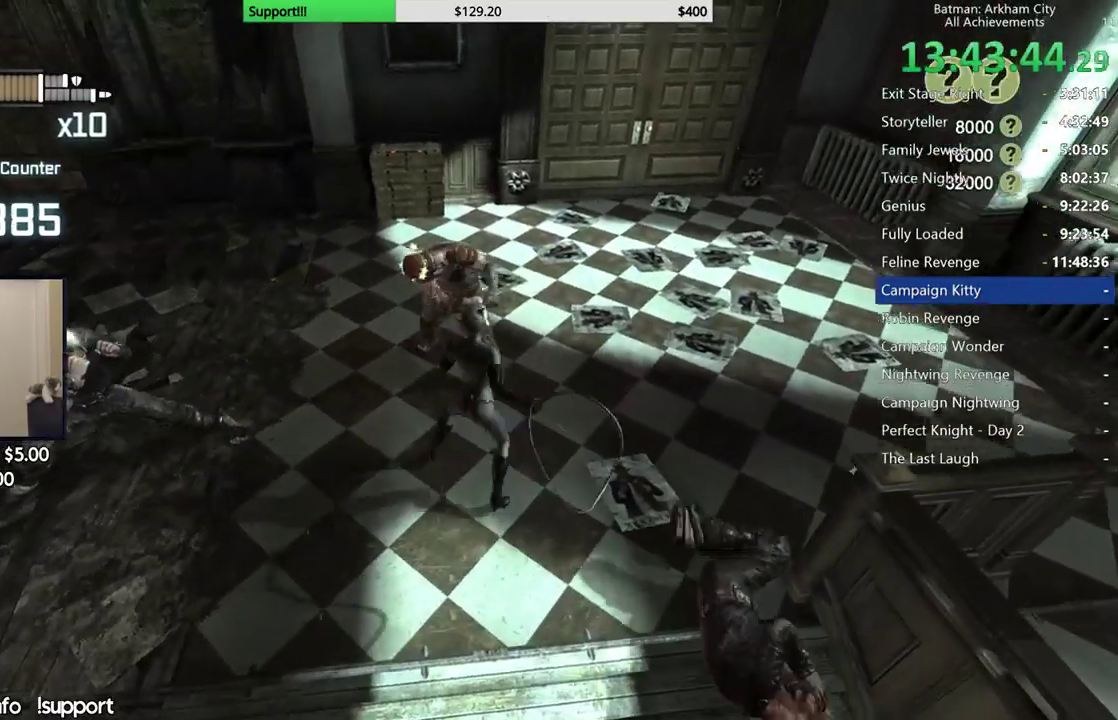
{"buttons": [], "left_stick": "up", "right_stick": "center", "events": [[350, "X", "down"], [450, "X", "up"]]}
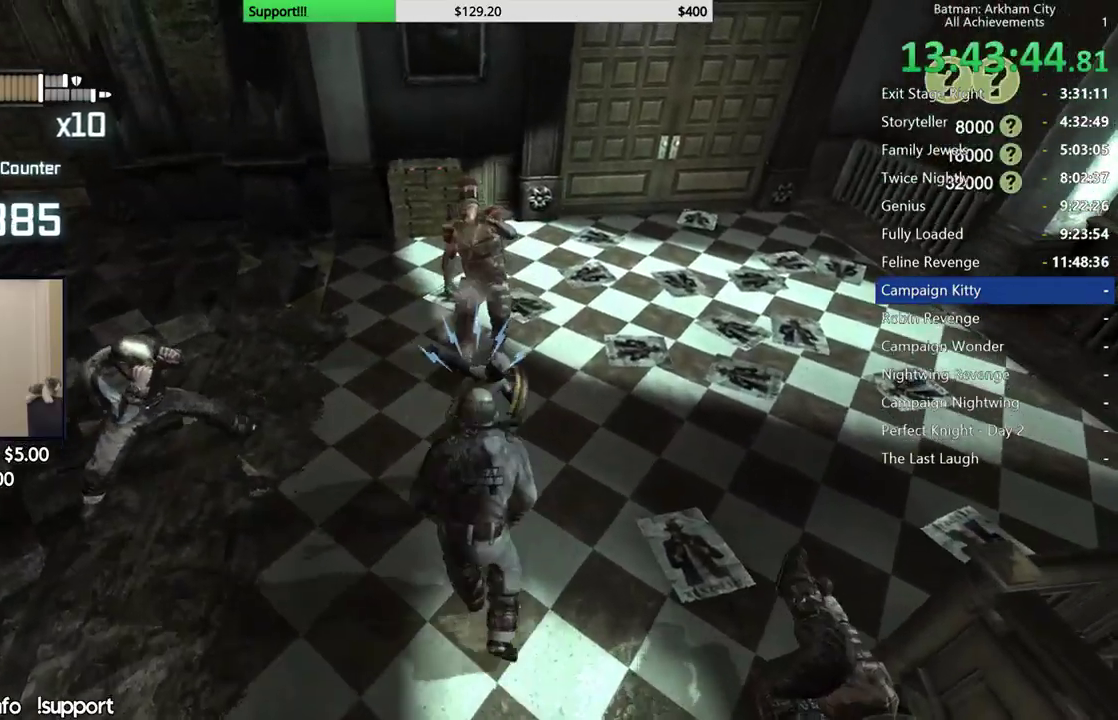
{"buttons": ["Y"], "left_stick": "center", "right_stick": "center", "events": [[17, "X", "down"], [117, "X", "up"], [200, "X", "down"], [267, "left_stick", "center"], [300, "X", "up"], [450, "Y", "down"]]}
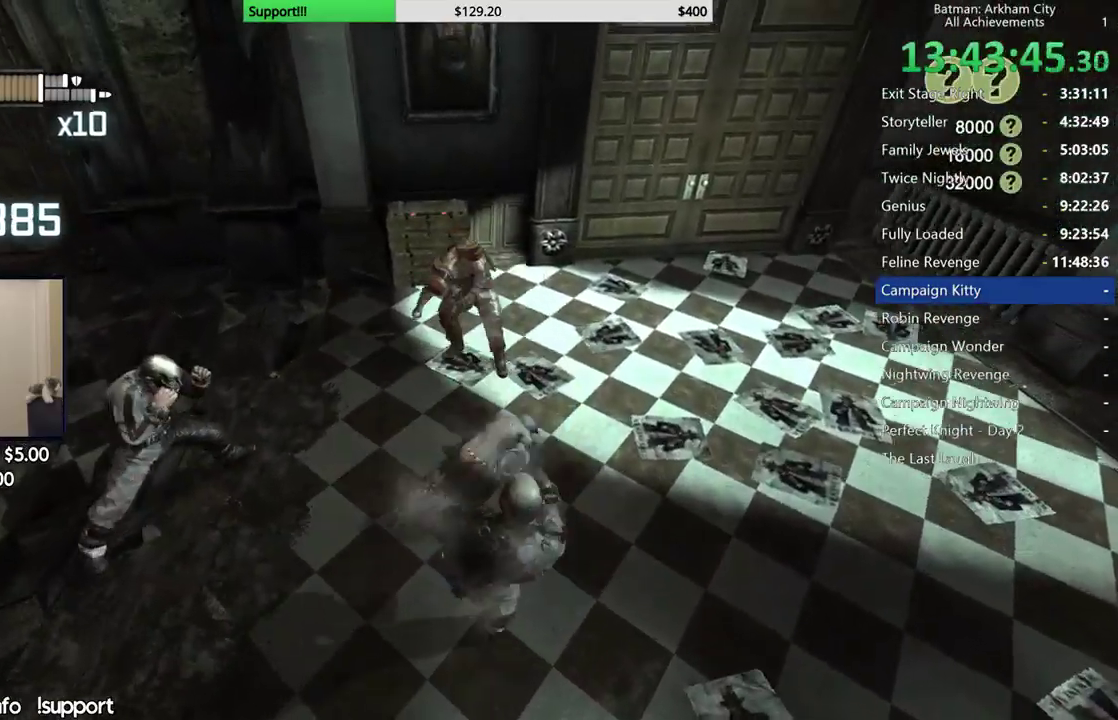
{"buttons": [], "left_stick": "up", "right_stick": "center", "events": [[33, "Y", "up"], [117, "Y", "down"], [200, "Y", "up"], [500, "left_stick", "up"]]}
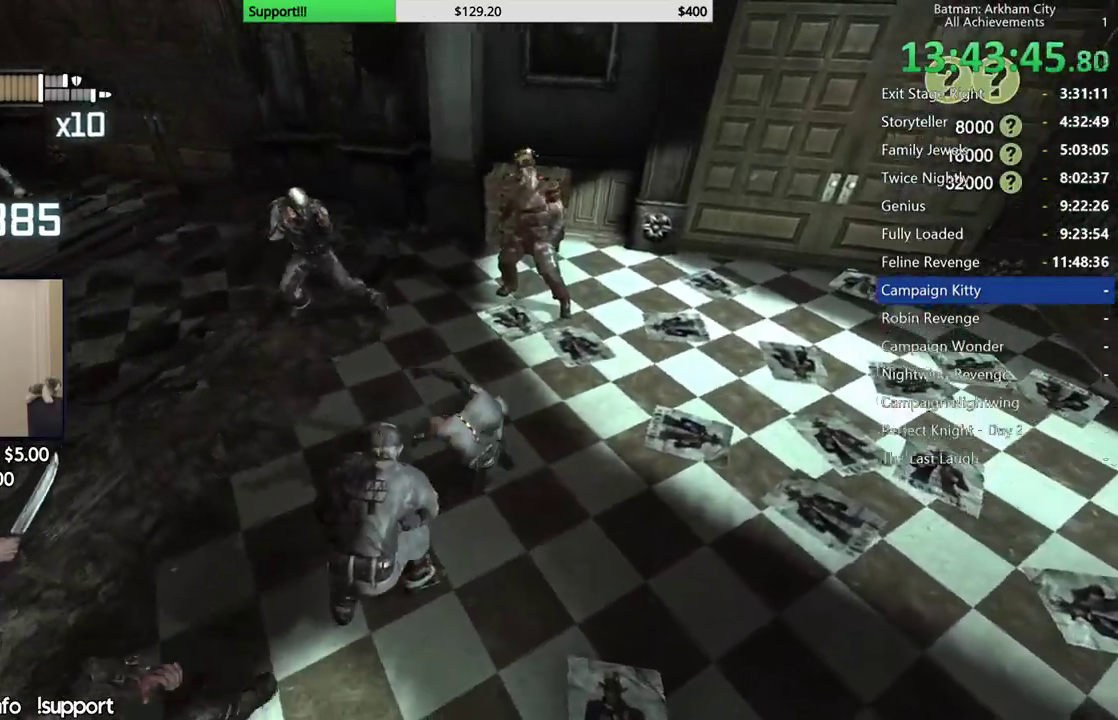
{"buttons": [], "left_stick": "up", "right_stick": "center", "events": [[67, "right_stick", "right"], [200, "right_stick", "center"], [333, "right_stick", "right"], [467, "right_stick", "center"]]}
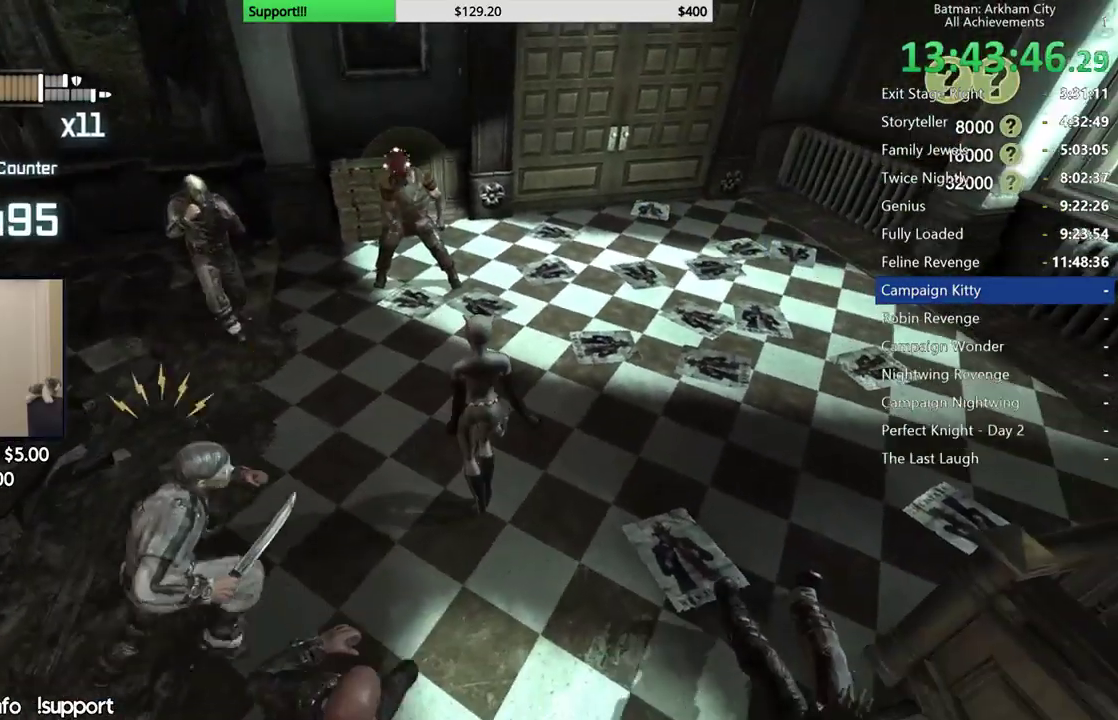
{"buttons": ["X"], "left_stick": "up", "right_stick": "center", "events": [[83, "X", "down"], [217, "X", "up"], [500, "X", "down"]]}
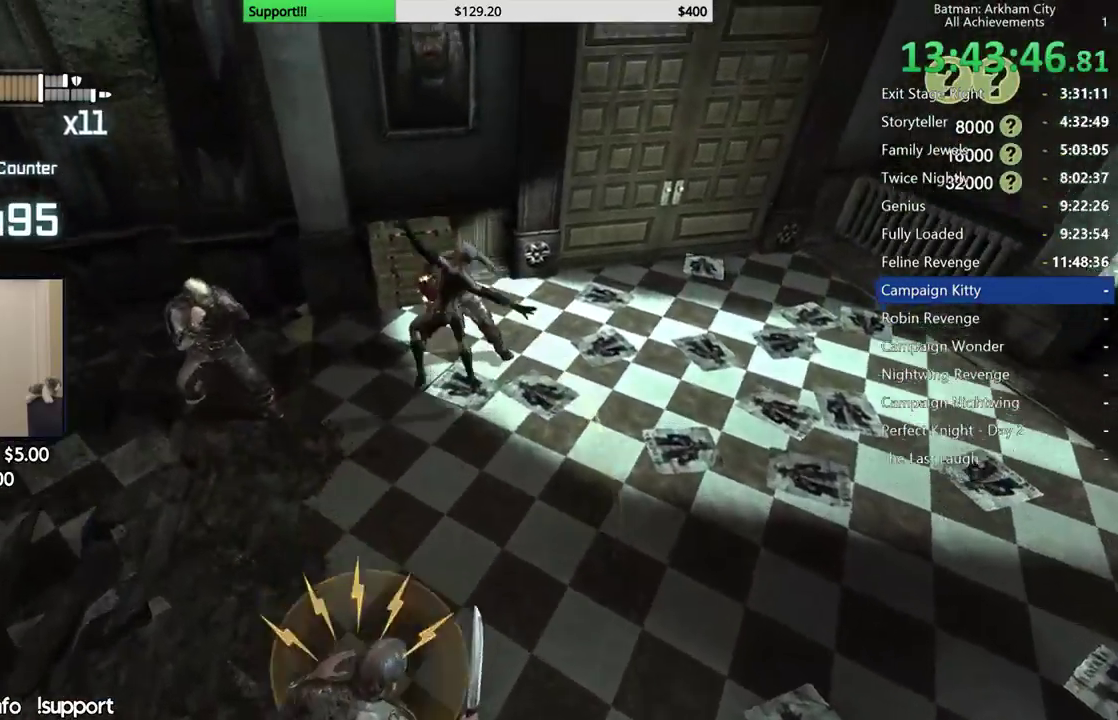
{"buttons": ["X"], "left_stick": "center", "right_stick": "center", "events": [[117, "X", "up"], [183, "X", "down"], [200, "left_stick", "center"], [267, "X", "up"], [333, "X", "down"], [433, "X", "up"], [500, "X", "down"]]}
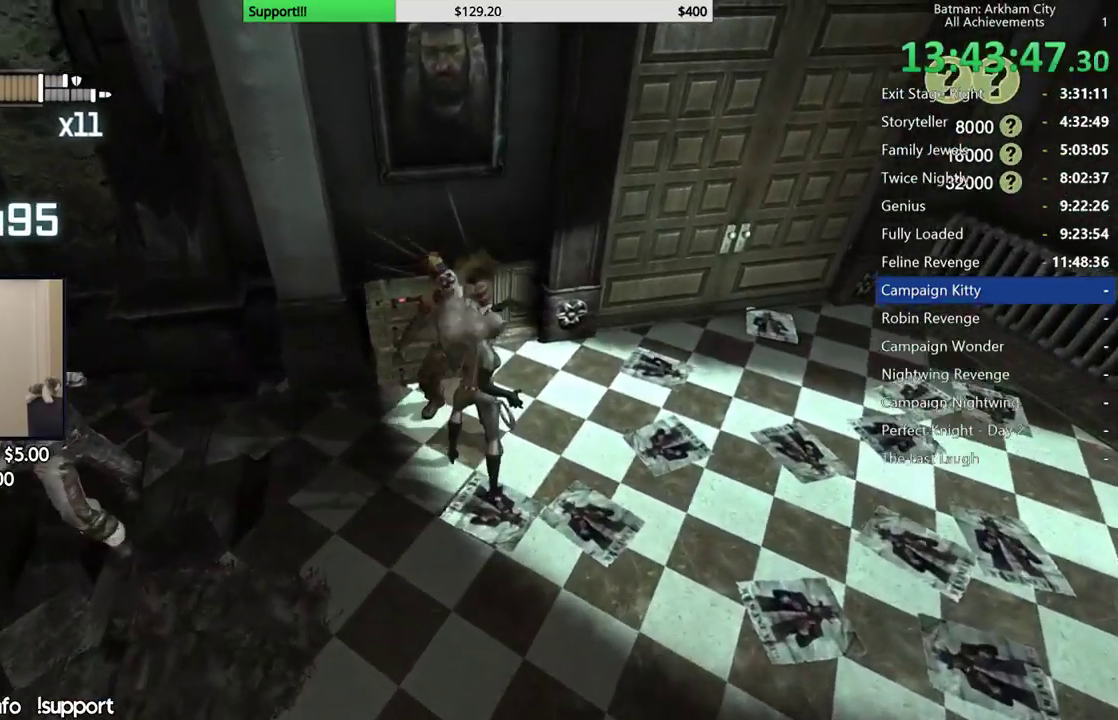
{"buttons": ["X"], "left_stick": "center", "right_stick": "left", "events": [[100, "X", "up"], [167, "X", "down"], [250, "X", "up"], [333, "X", "down"], [417, "X", "up"], [467, "right_stick", "left"], [483, "X", "down"]]}
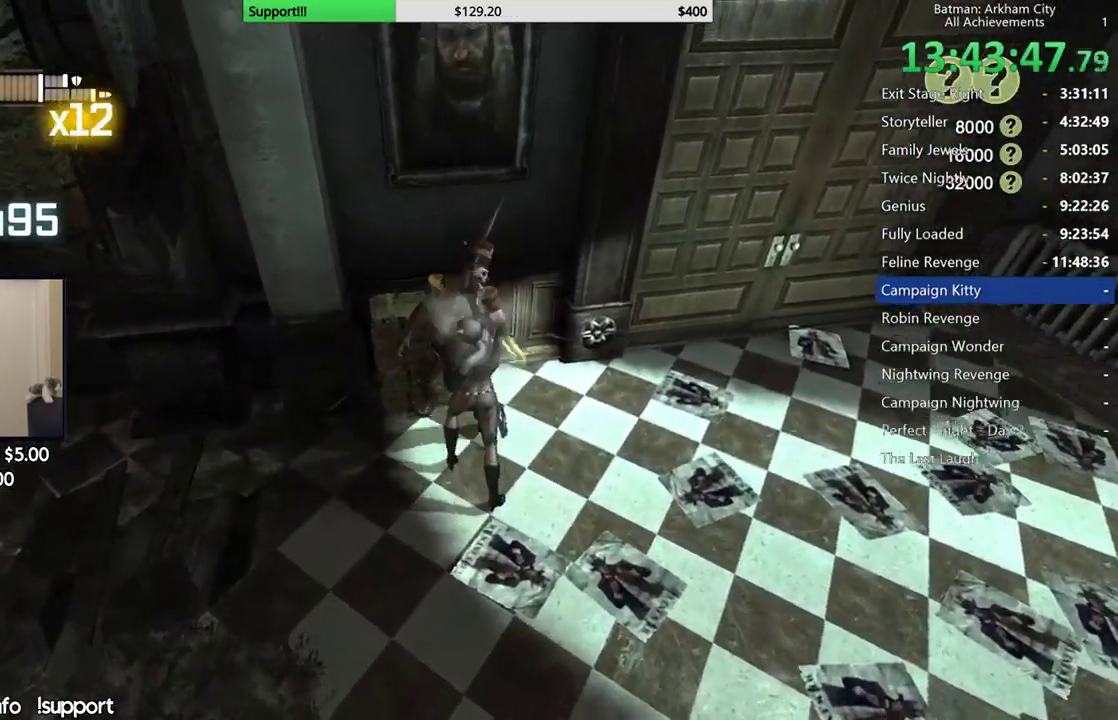
{"buttons": ["X"], "left_stick": "center", "right_stick": "center", "events": [[100, "X", "up"], [150, "X", "down"], [250, "X", "up"], [317, "X", "down"], [417, "X", "up"], [483, "X", "down"], [483, "right_stick", "center"]]}
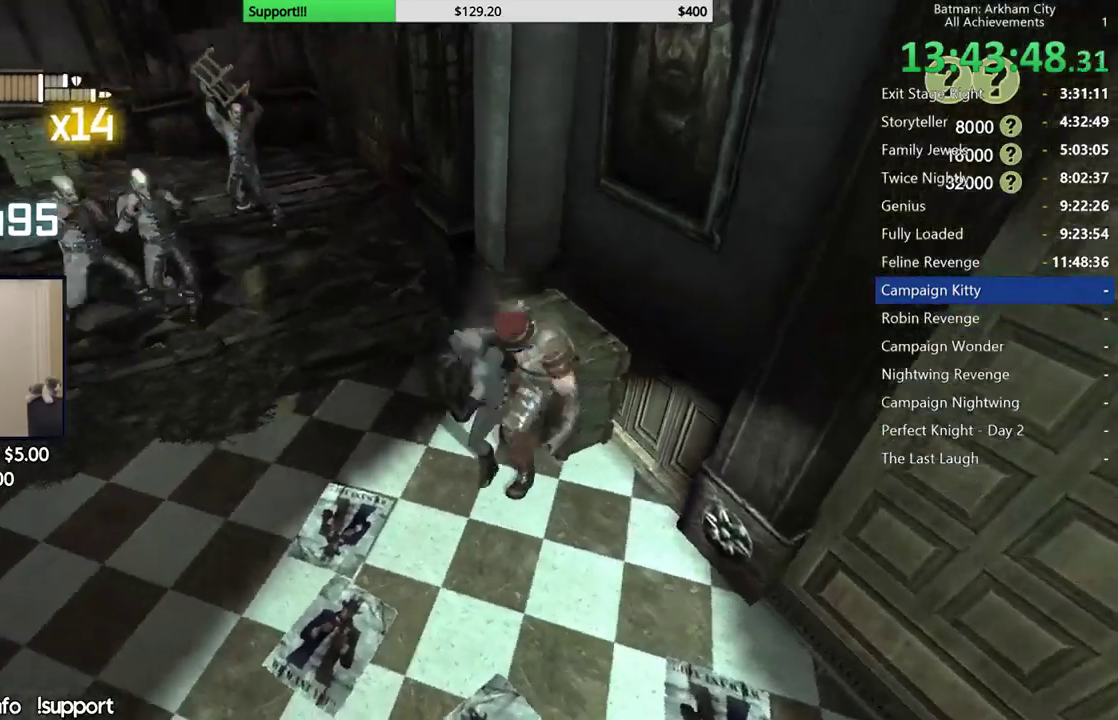
{"buttons": [], "left_stick": "up-left", "right_stick": "center", "events": [[83, "X", "up"], [367, "right_stick", "left"], [483, "left_stick", "up-left"], [500, "right_stick", "center"]]}
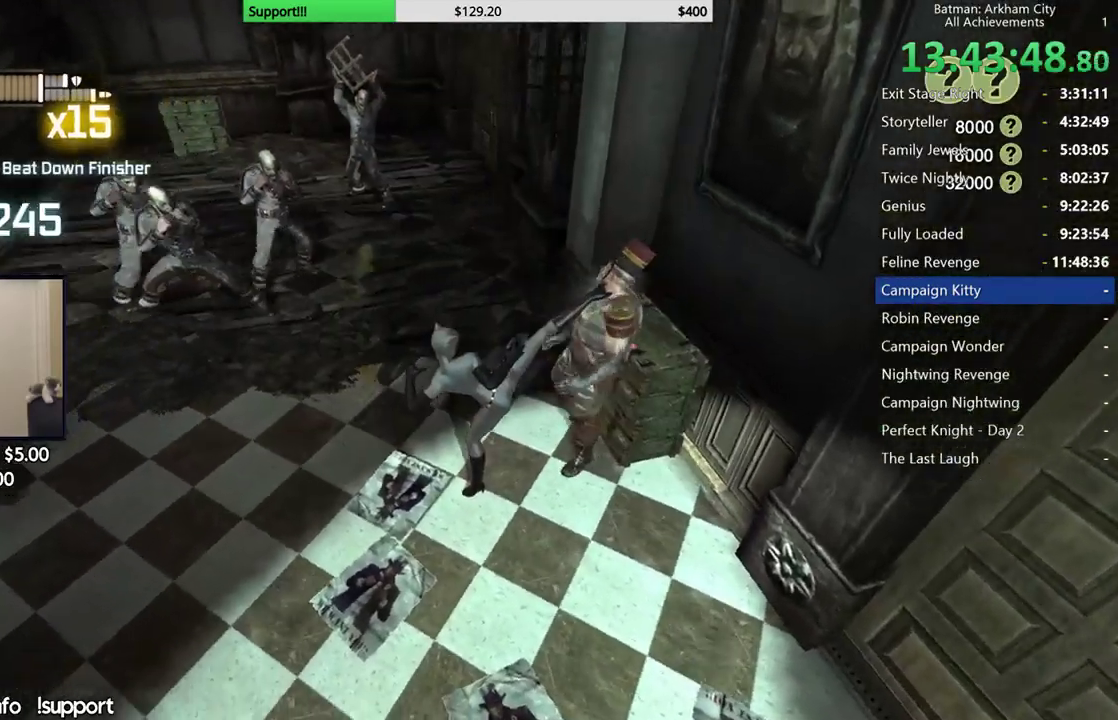
{"buttons": [], "left_stick": "up-left", "right_stick": "left", "events": [[117, "X", "down"], [250, "X", "up"], [433, "right_stick", "left"]]}
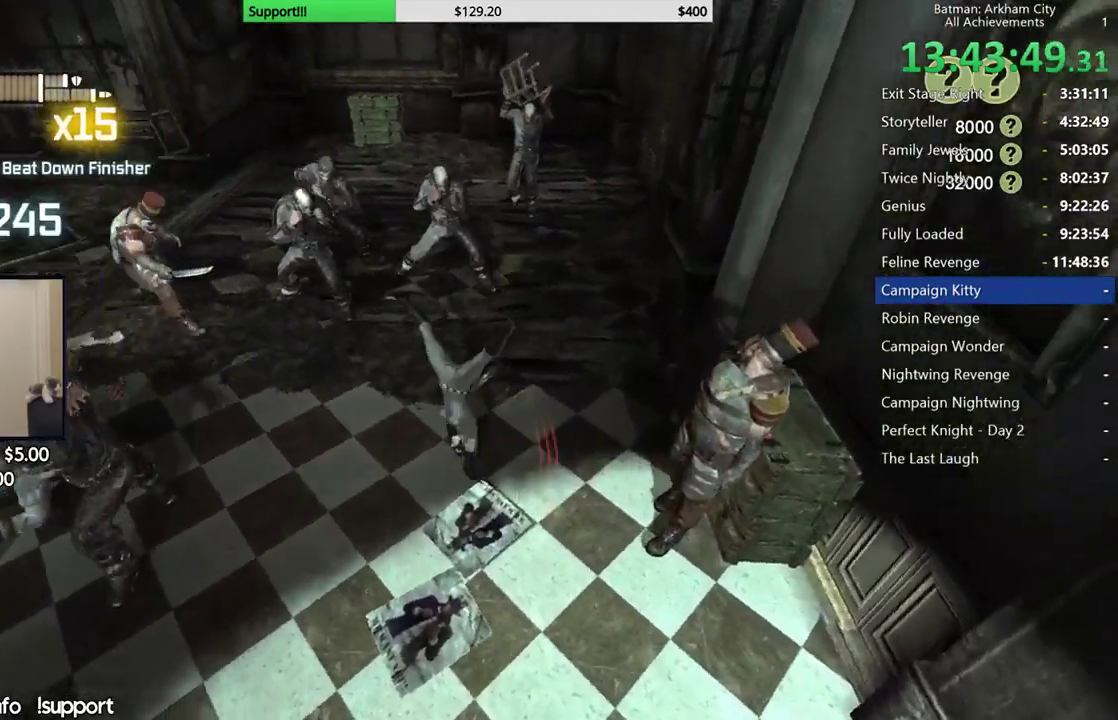
{"buttons": [], "left_stick": "center", "right_stick": "center", "events": [[133, "right_stick", "center"], [450, "left_stick", "center"]]}